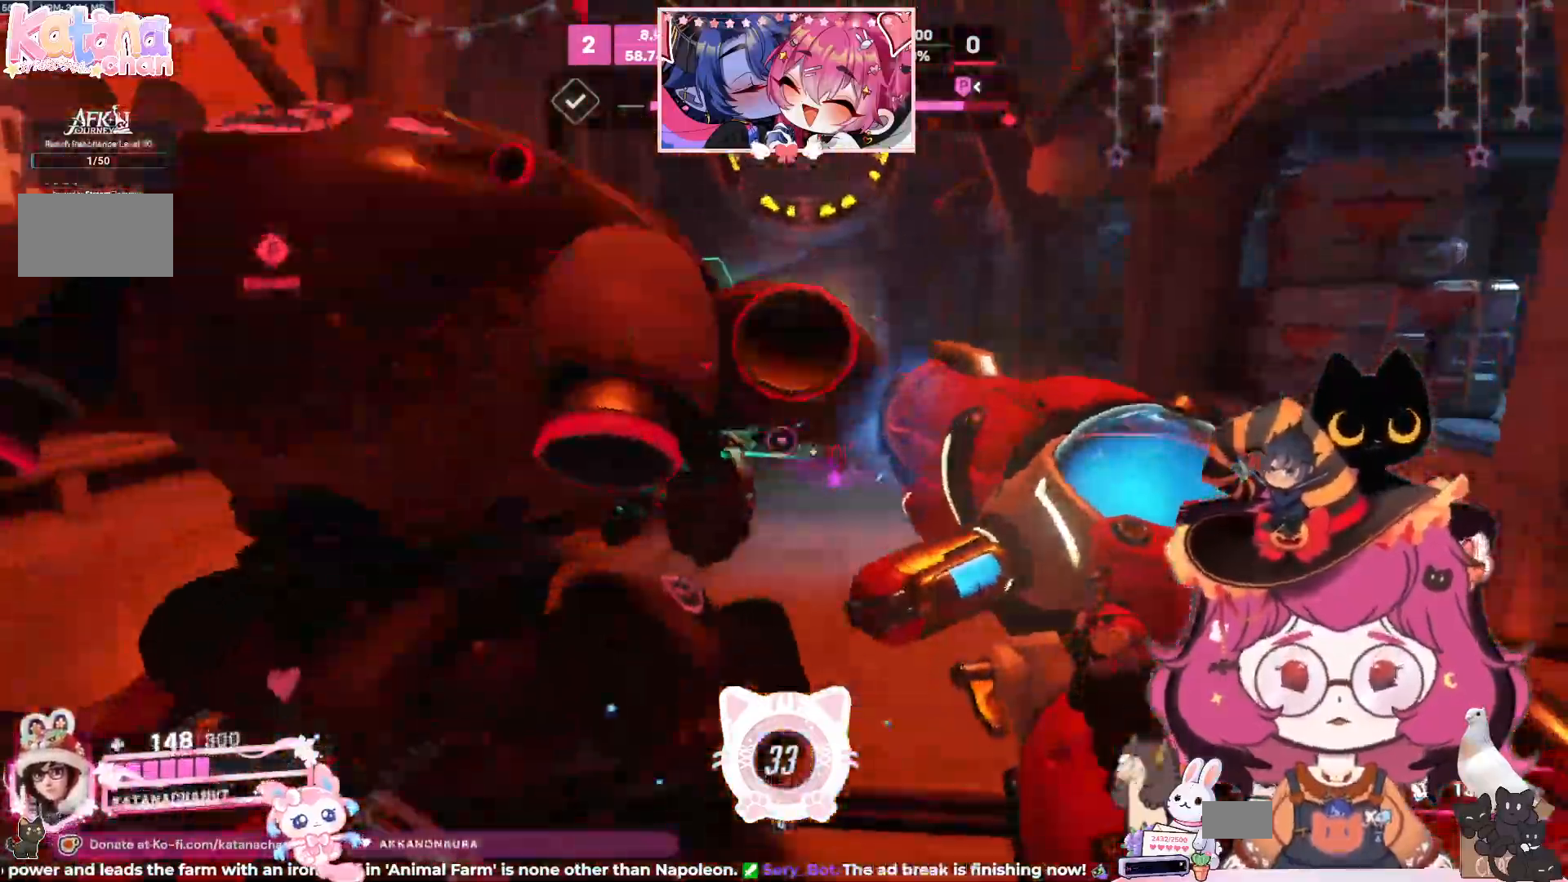
Gameplay with keyboard and mouse; each line is a JSON object with the keys and mouse buttons held at the frame after it. "events" lists presses ("down") and releases ("up") of "a", "ctrl", "d", "e", "q", "s", "shift", "space", "w", "mouse_left", "mouse_wheel", "mouse_right", "mouse_mb4" and "mouse_mb5" between this image and that frame as [ms after this image, input, new state], when the widget could be followed in between. "mouse_left", "mouse_wheel", "mouse_right", "mouse_mb4", "mouse_mb5" = the "left", "wheel", "right", "mb4", "mb5" buttons of the "mouse" list. No other keys are recorded. "wheel" means that the mouse wheel is clicked or scrolled. Mouse movement is not recorded.
{"keys": ["w"], "mouse": ["left"], "events": [[117, "space", "down"], [250, "space", "up"]]}
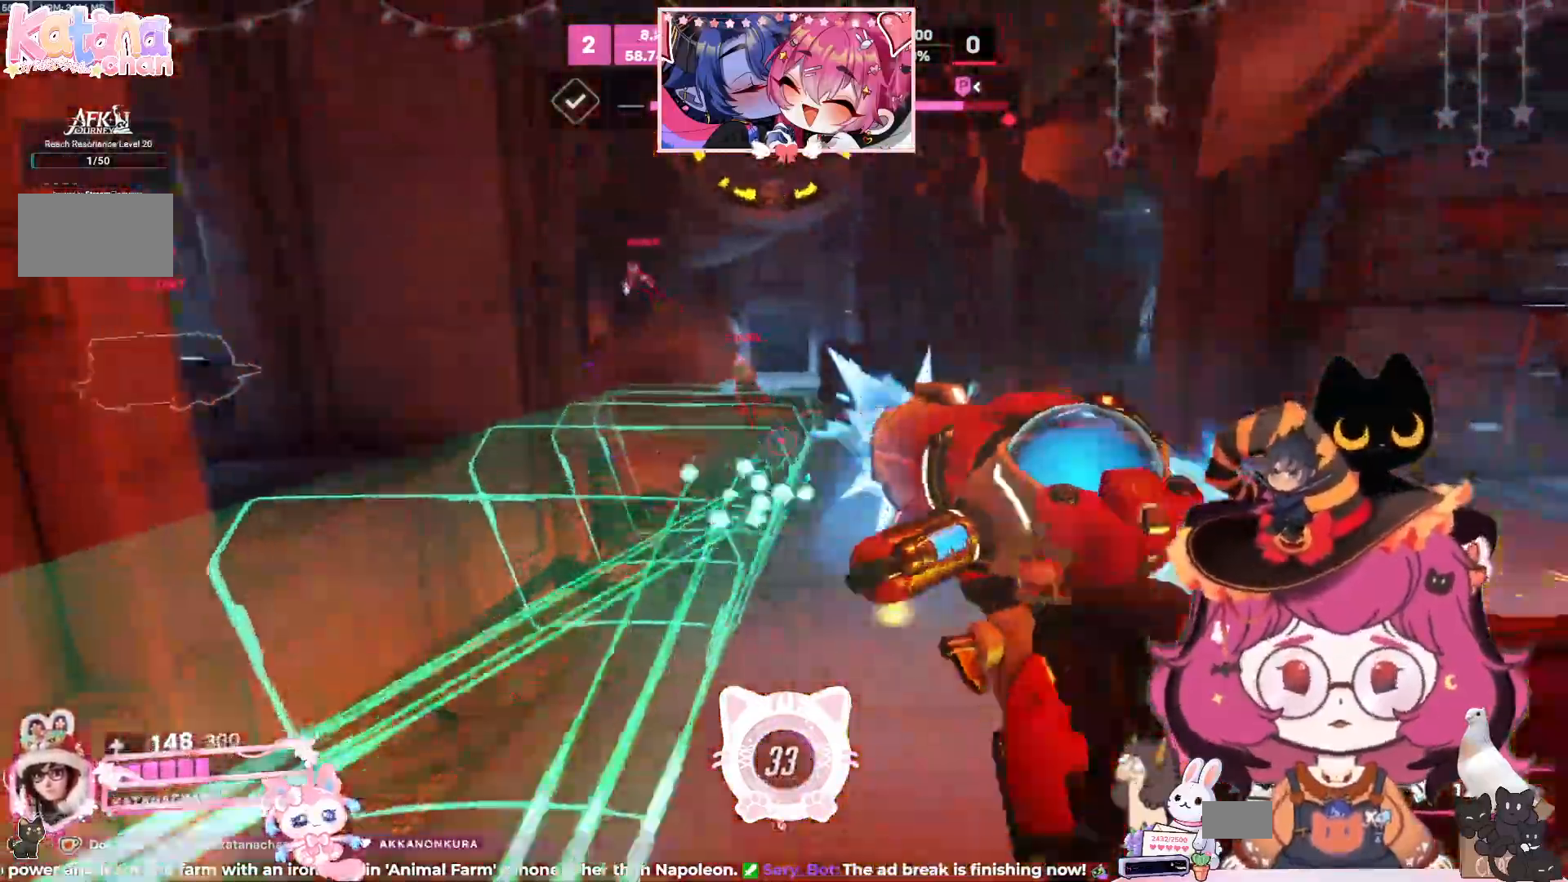
{"keys": ["d", "w"], "mouse": ["left"], "events": [[250, "d", "down"], [317, "space", "down"], [434, "space", "up"]]}
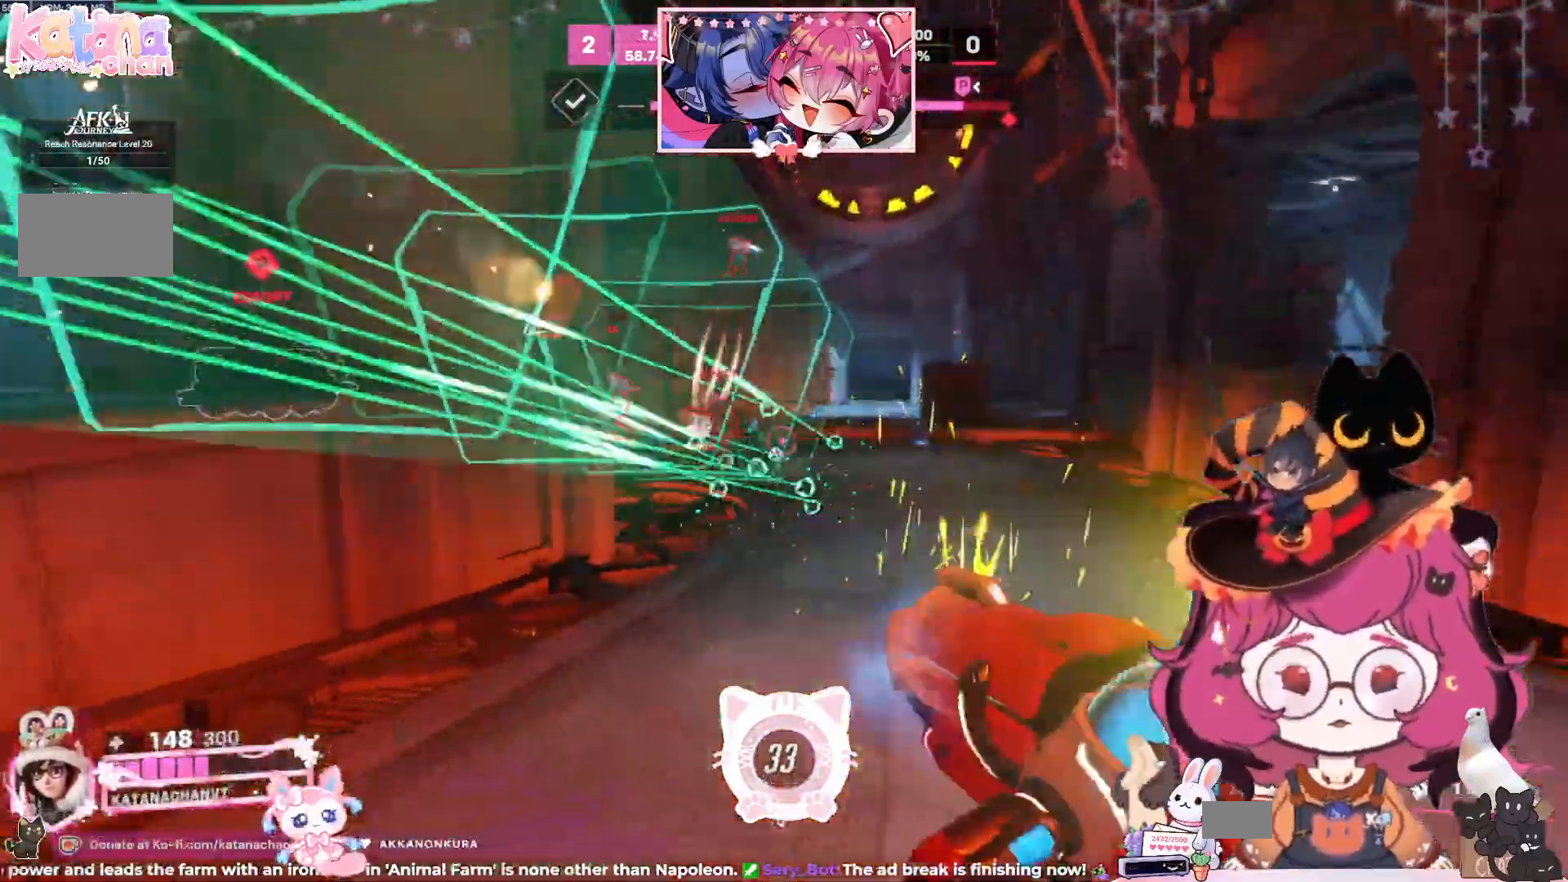
{"keys": ["d", "w"], "mouse": ["left"], "events": [[67, "space", "down"], [167, "space", "up"], [250, "space", "down"], [367, "space", "up"]]}
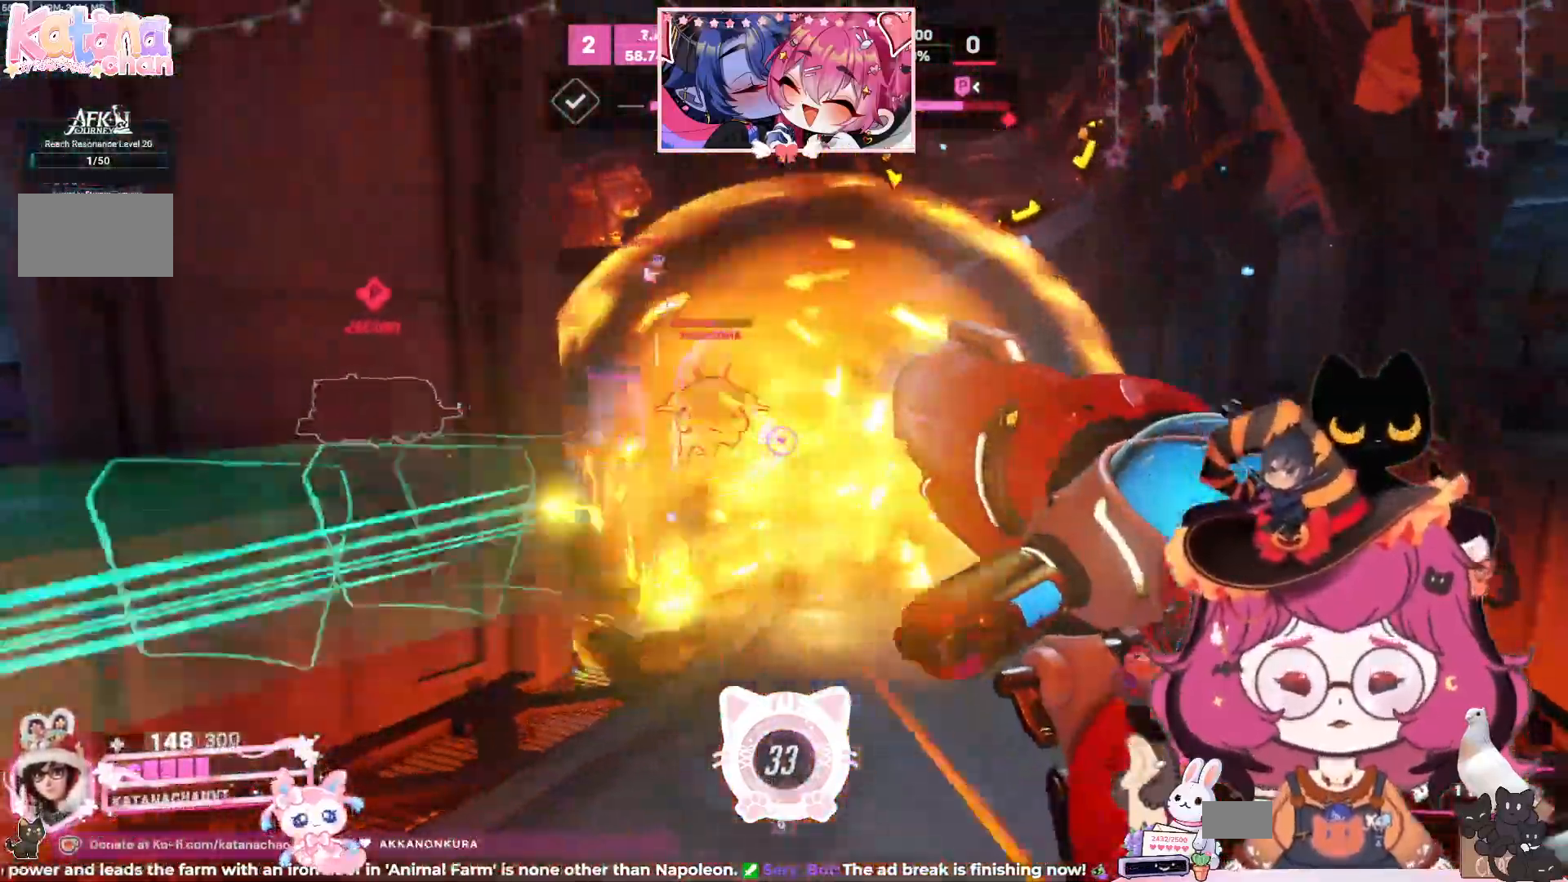
{"keys": ["d", "space", "w"], "mouse": ["left"], "events": [[284, "space", "down"], [367, "space", "up"], [467, "space", "down"]]}
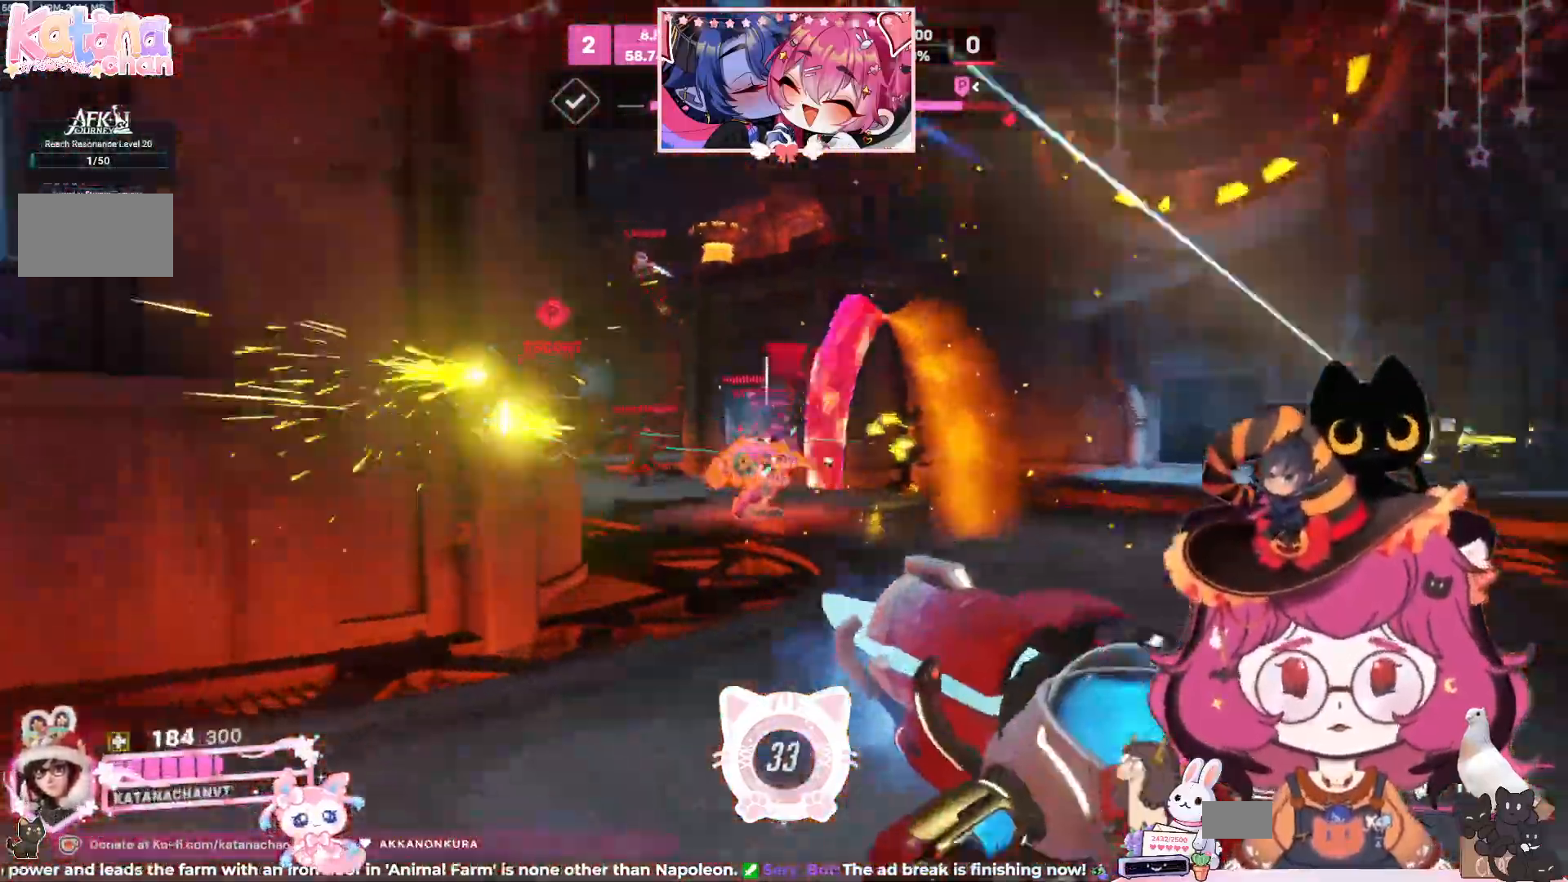
{"keys": ["d", "w"], "mouse": ["left"], "events": [[84, "space", "up"], [134, "space", "down"], [284, "space", "up"]]}
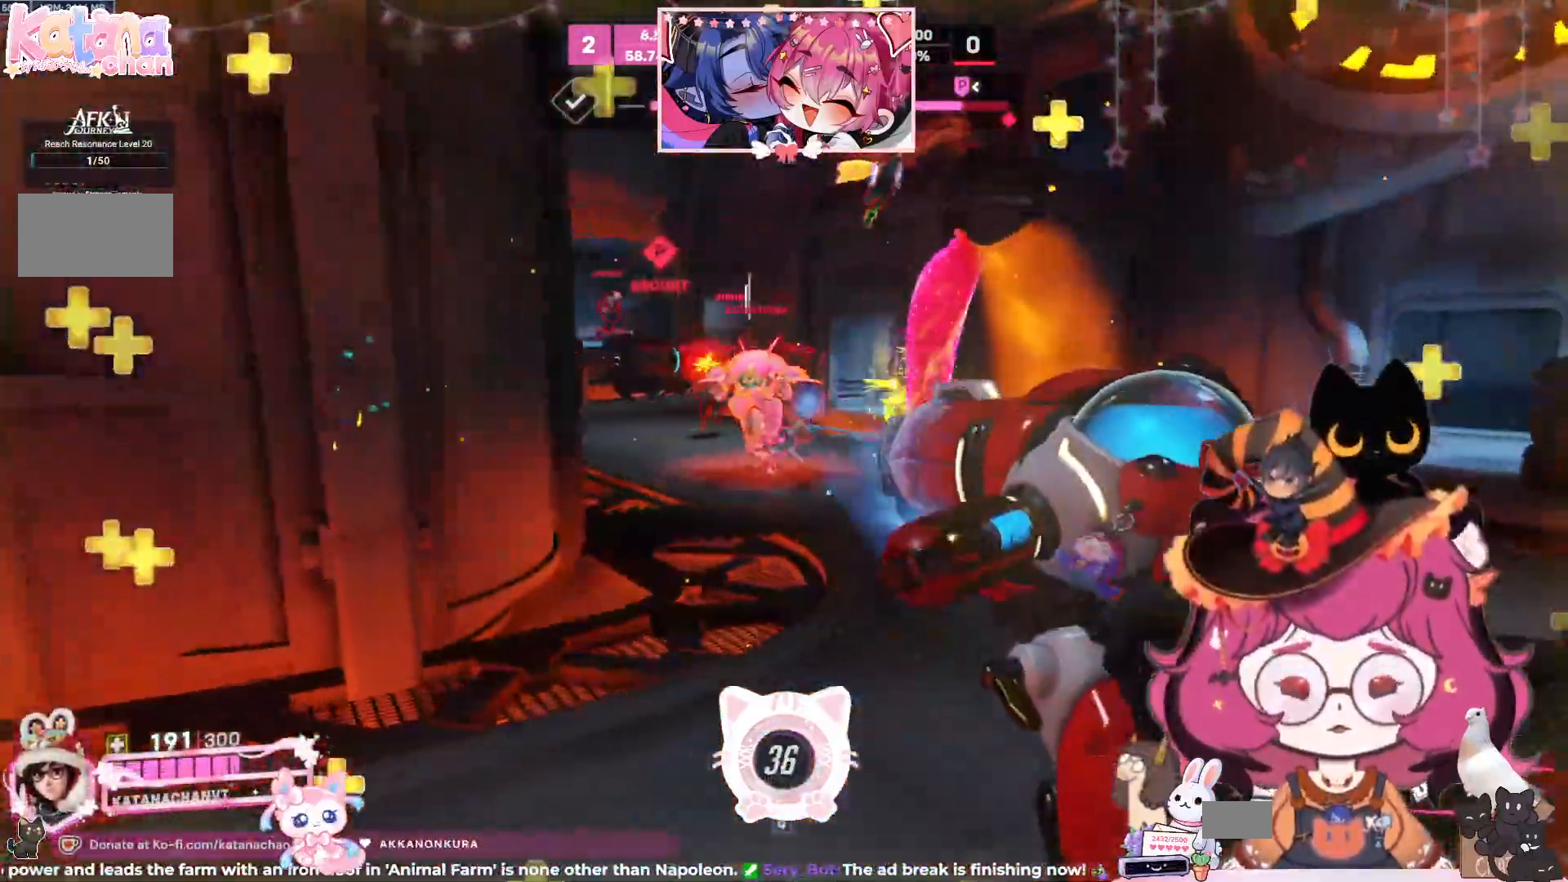
{"keys": ["a", "s", "space", "w"], "mouse": ["left"]}
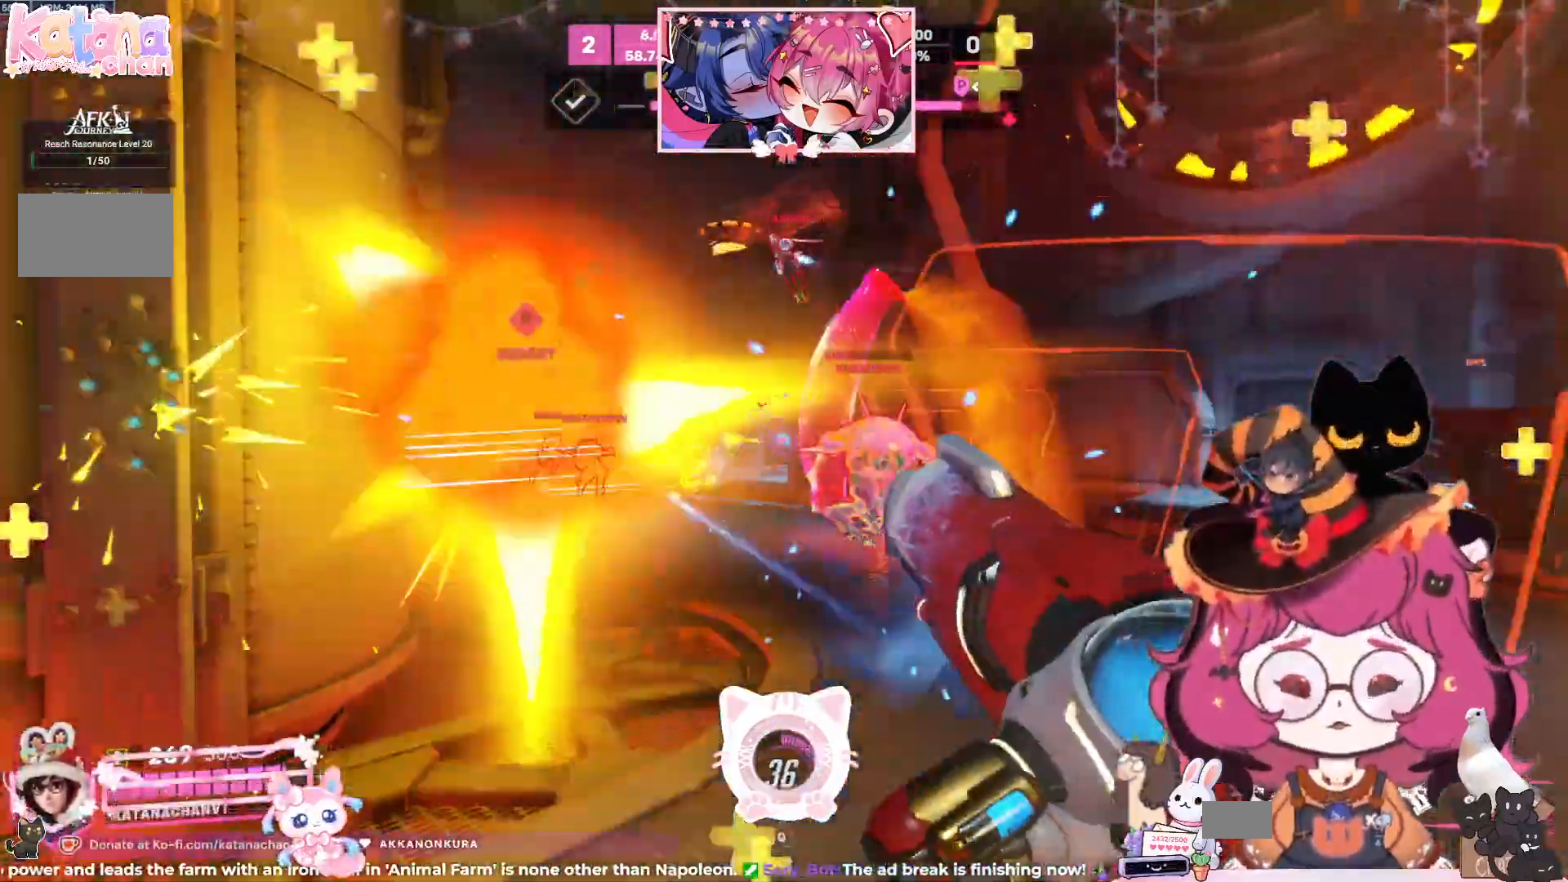
{"keys": ["d", "space"], "mouse": ["left"]}
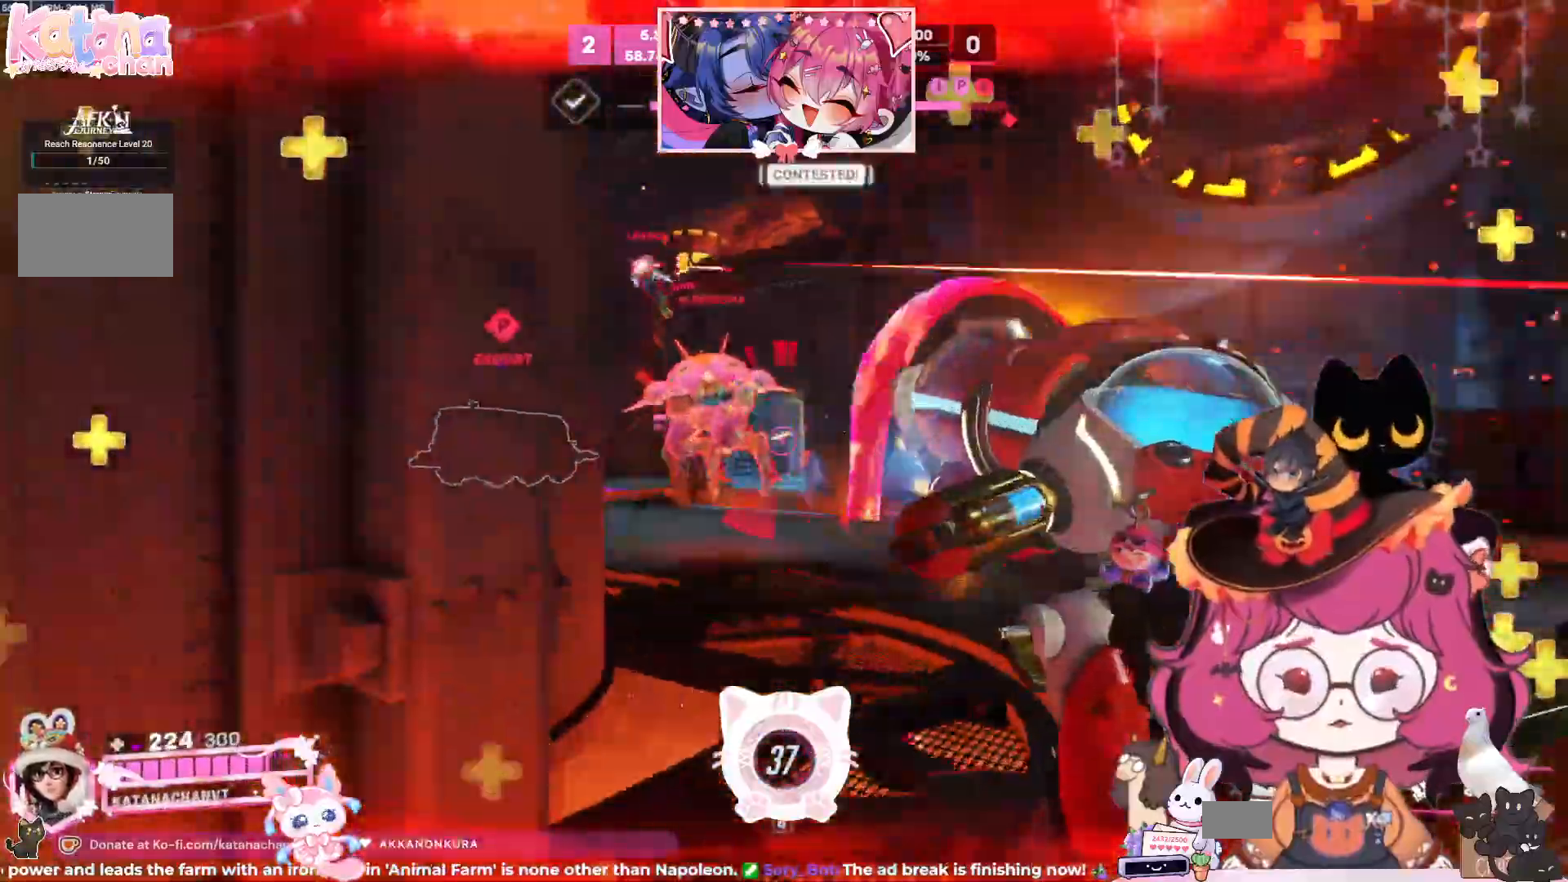
{"keys": ["d"], "mouse": ["left"], "events": [[67, "space", "up"], [200, "space", "down"], [317, "space", "up"]]}
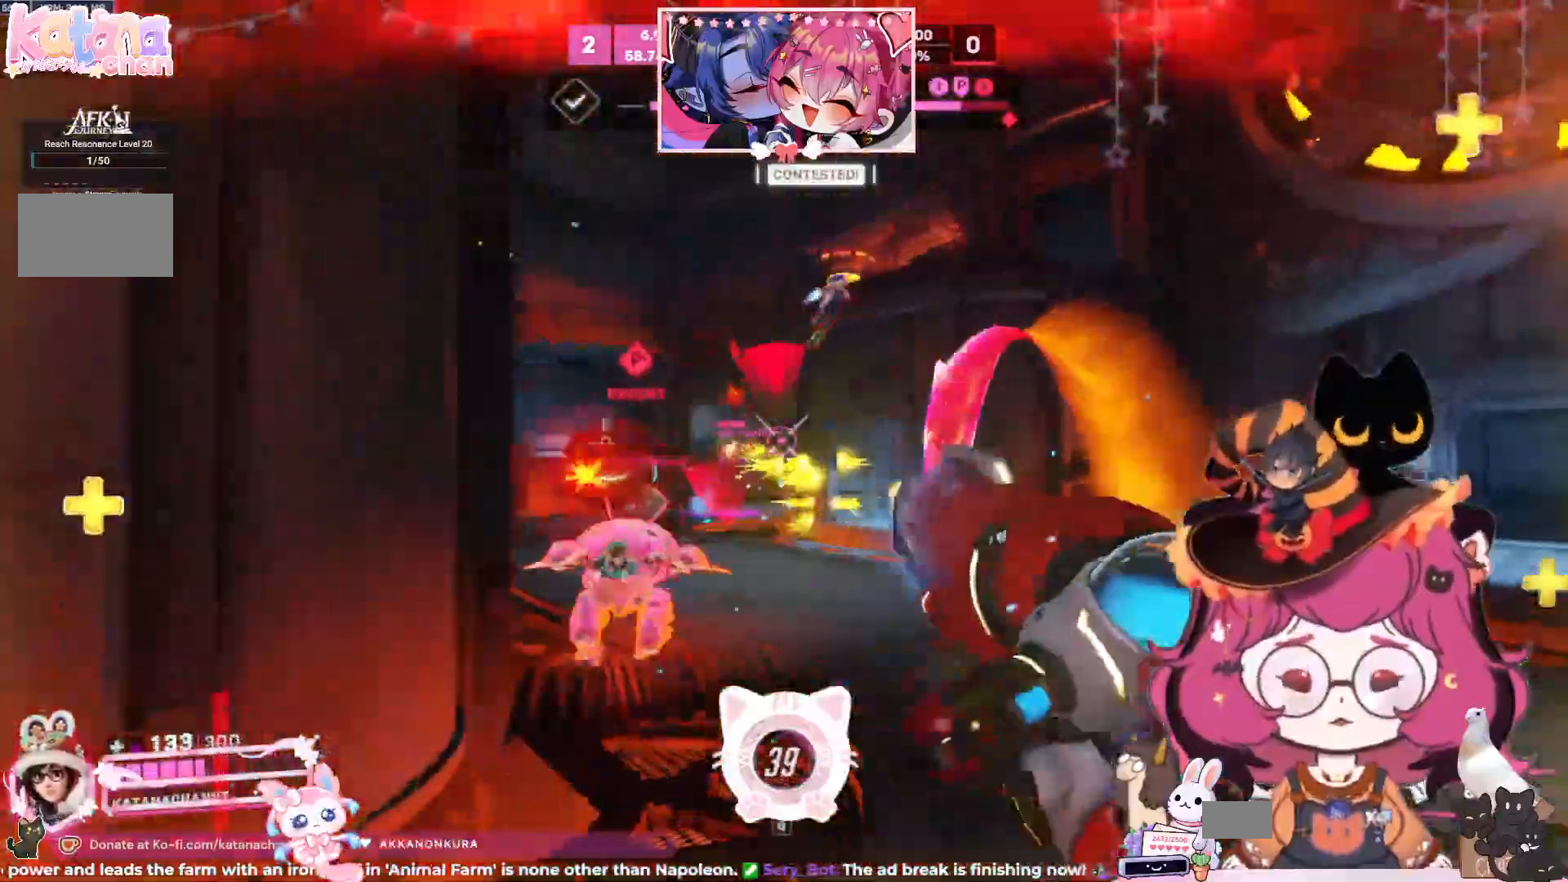
{"keys": [], "mouse": [], "events": [[84, "shift", "down"], [84, "space", "down"], [134, "mouse_left", "up"], [184, "space", "up"], [217, "shift", "up"], [434, "d", "up"]]}
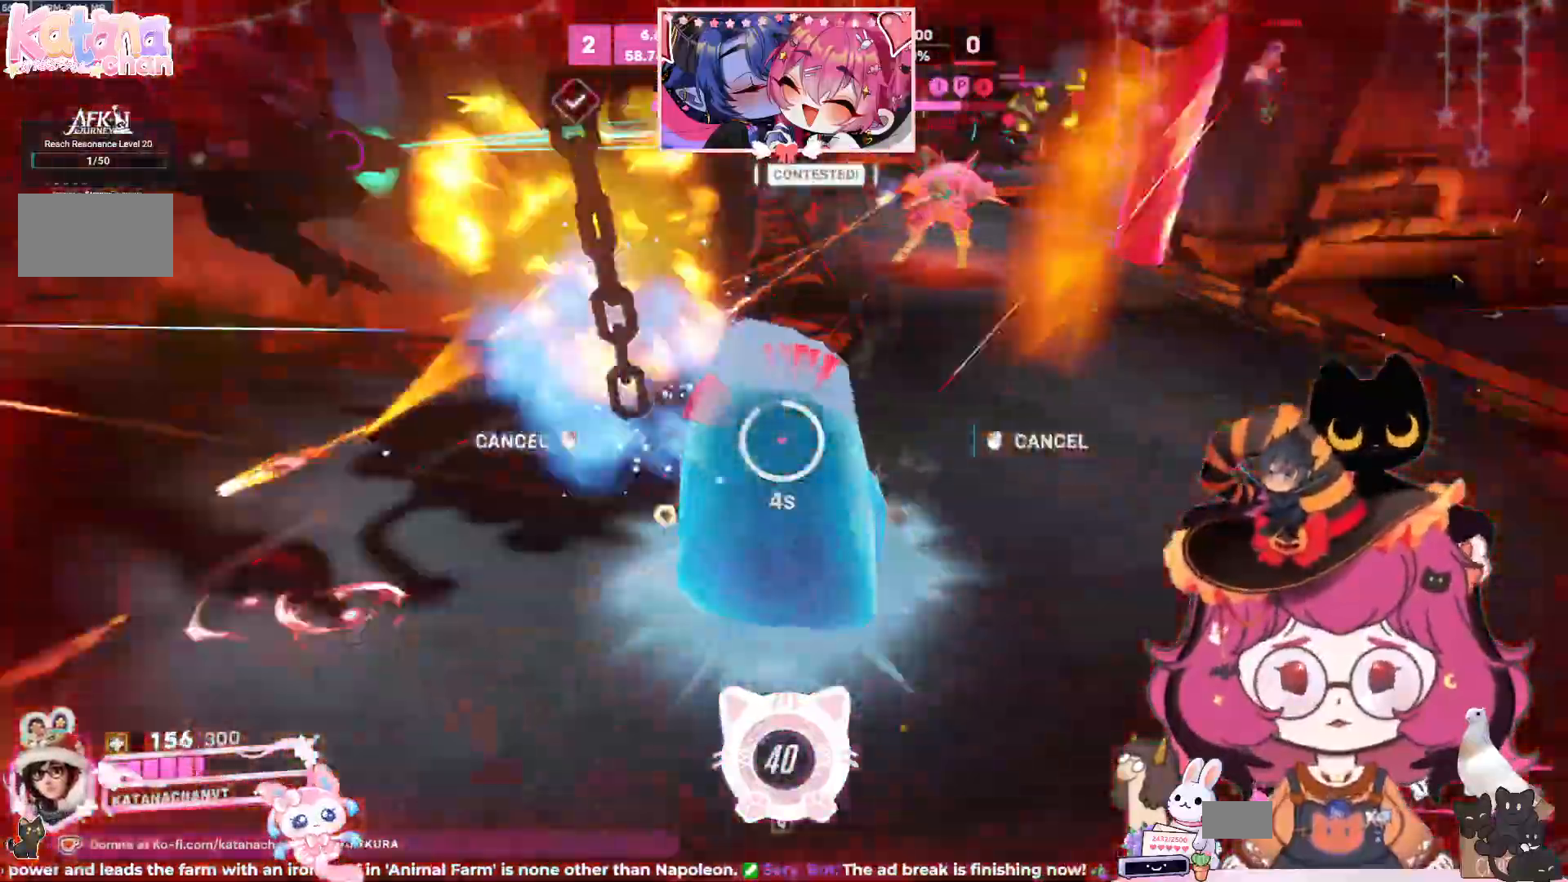
{"keys": [], "mouse": []}
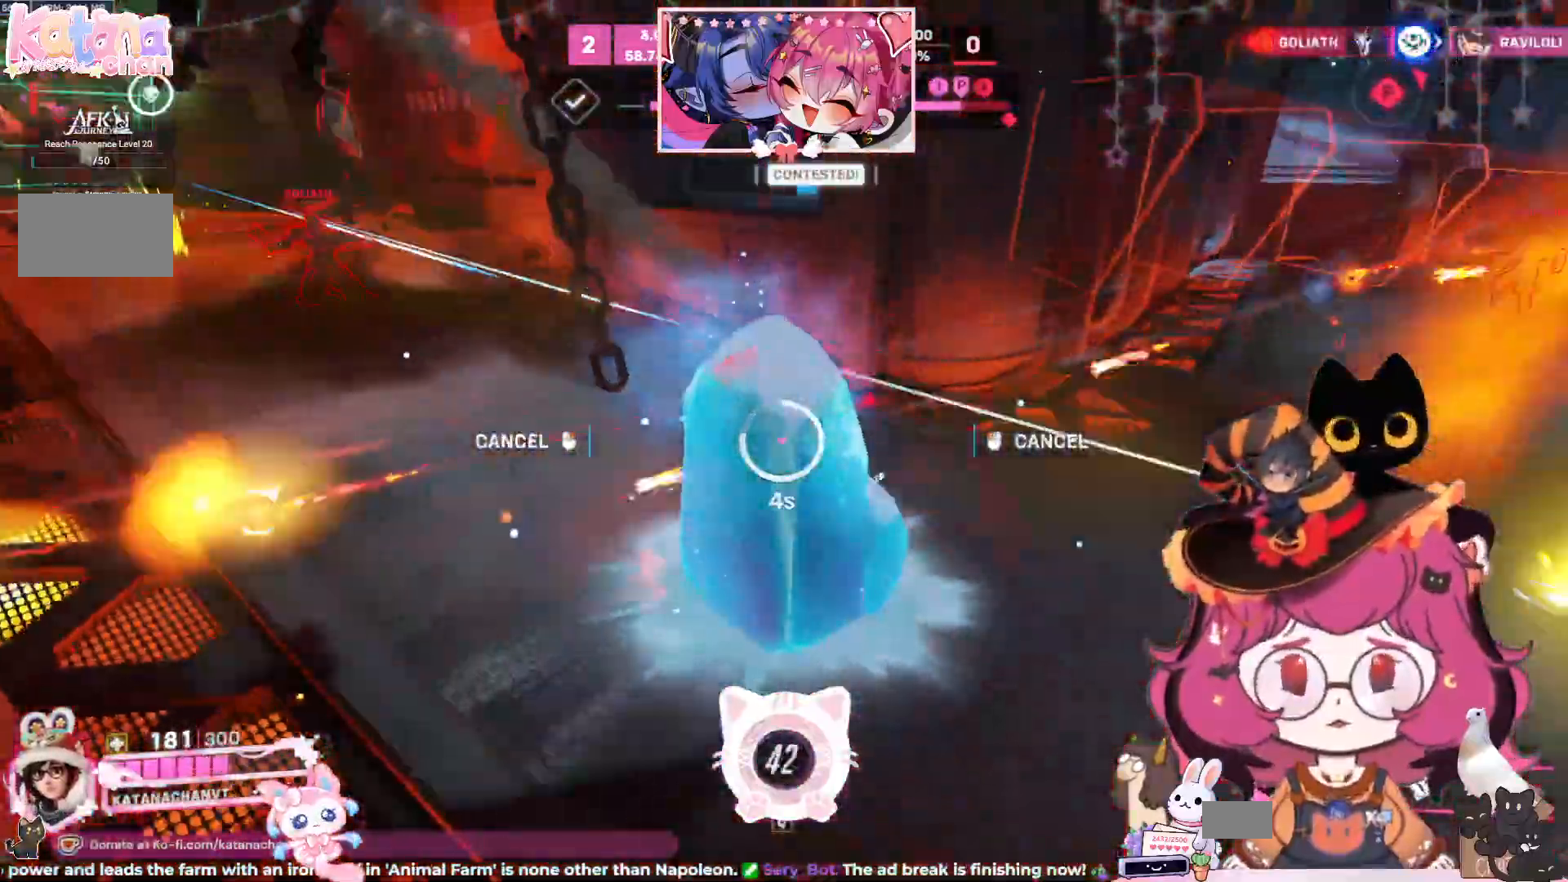
{"keys": [], "mouse": []}
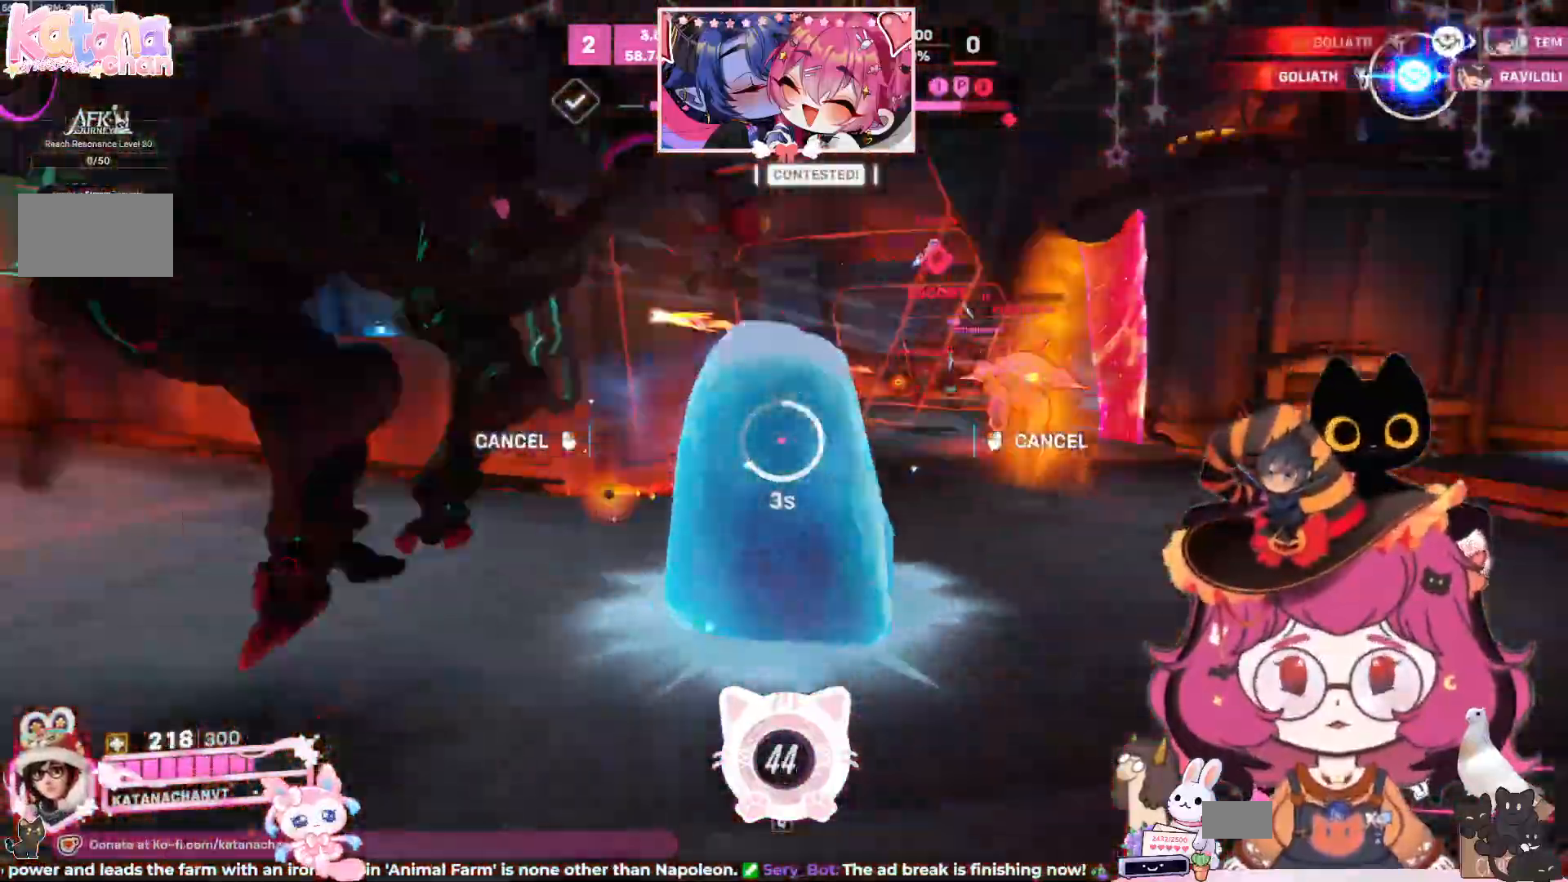
{"keys": ["shift", "space", "w"], "mouse": []}
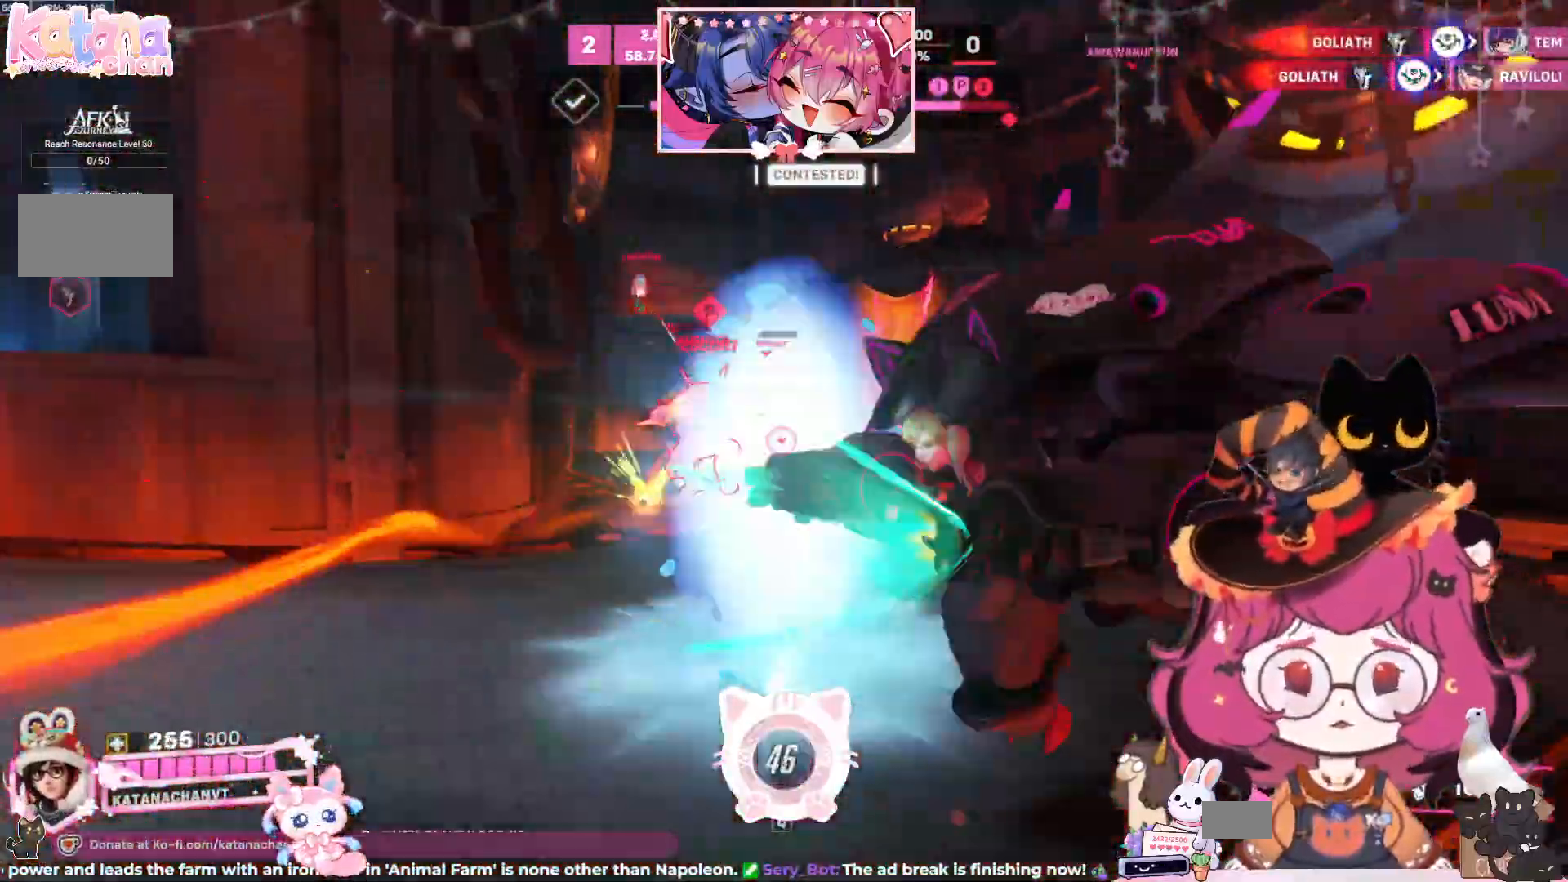
{"keys": ["d", "w"], "mouse": ["left"], "events": [[84, "shift", "up"], [100, "d", "down"], [150, "space", "up"], [217, "space", "down"], [250, "mouse_left", "down"], [417, "space", "up"]]}
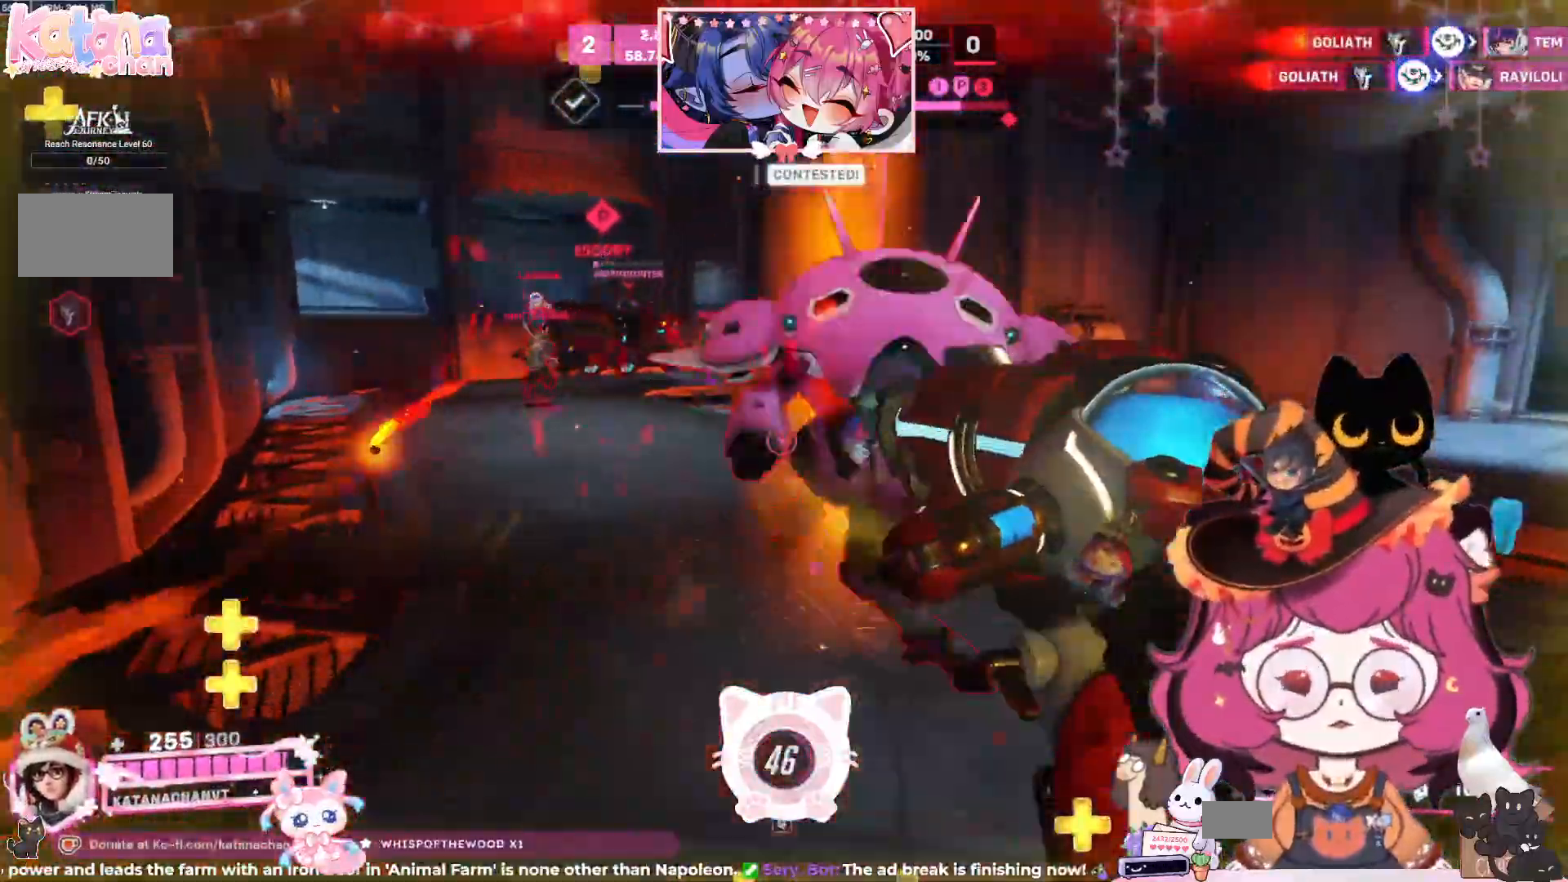
{"keys": ["a", "w"], "mouse": ["left"], "events": [[134, "d", "up"], [234, "e", "down"], [350, "e", "up"], [500, "a", "down"]]}
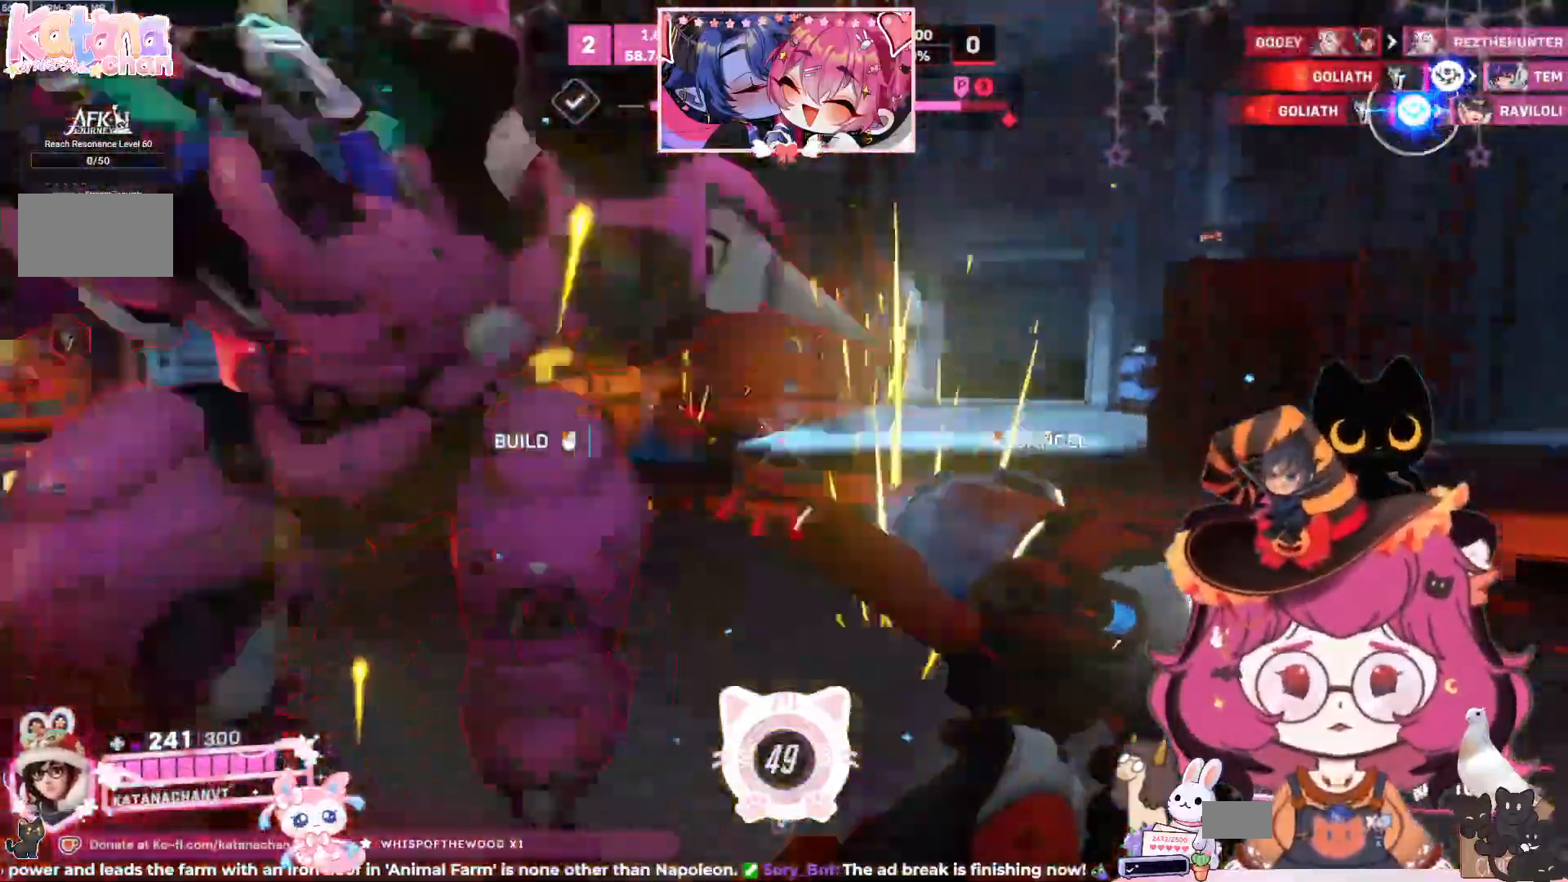
{"keys": ["a", "w"], "mouse": [], "events": [[34, "mouse_left", "up"], [134, "e", "down"], [134, "mouse_left", "down"], [234, "mouse_left", "up"], [250, "e", "up"]]}
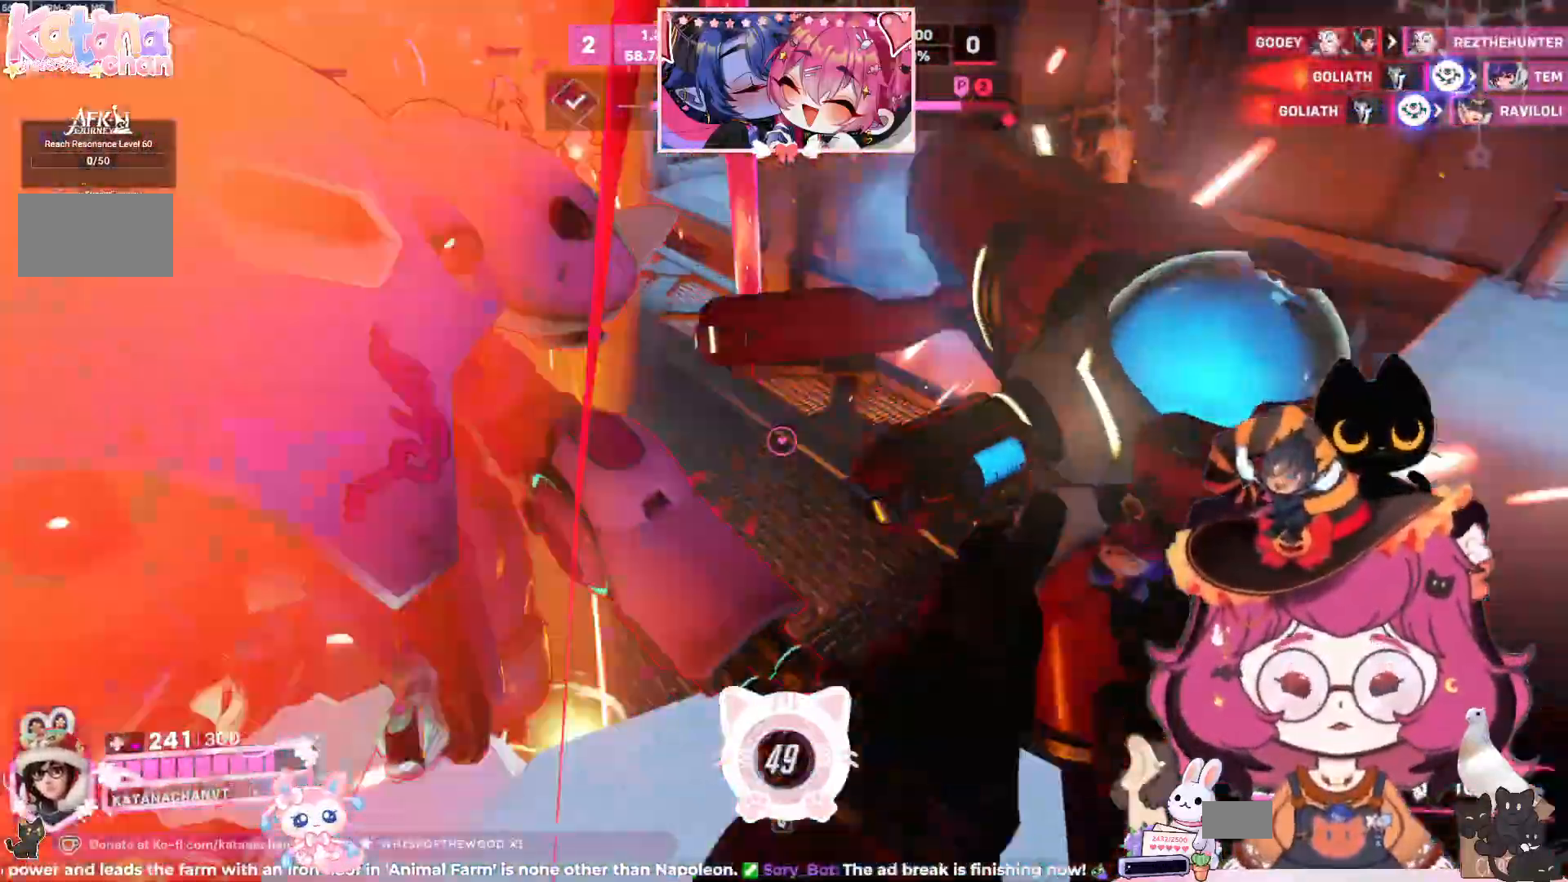
{"keys": ["w"], "mouse": [], "events": [[67, "space", "down"], [234, "space", "up"], [367, "a", "up"]]}
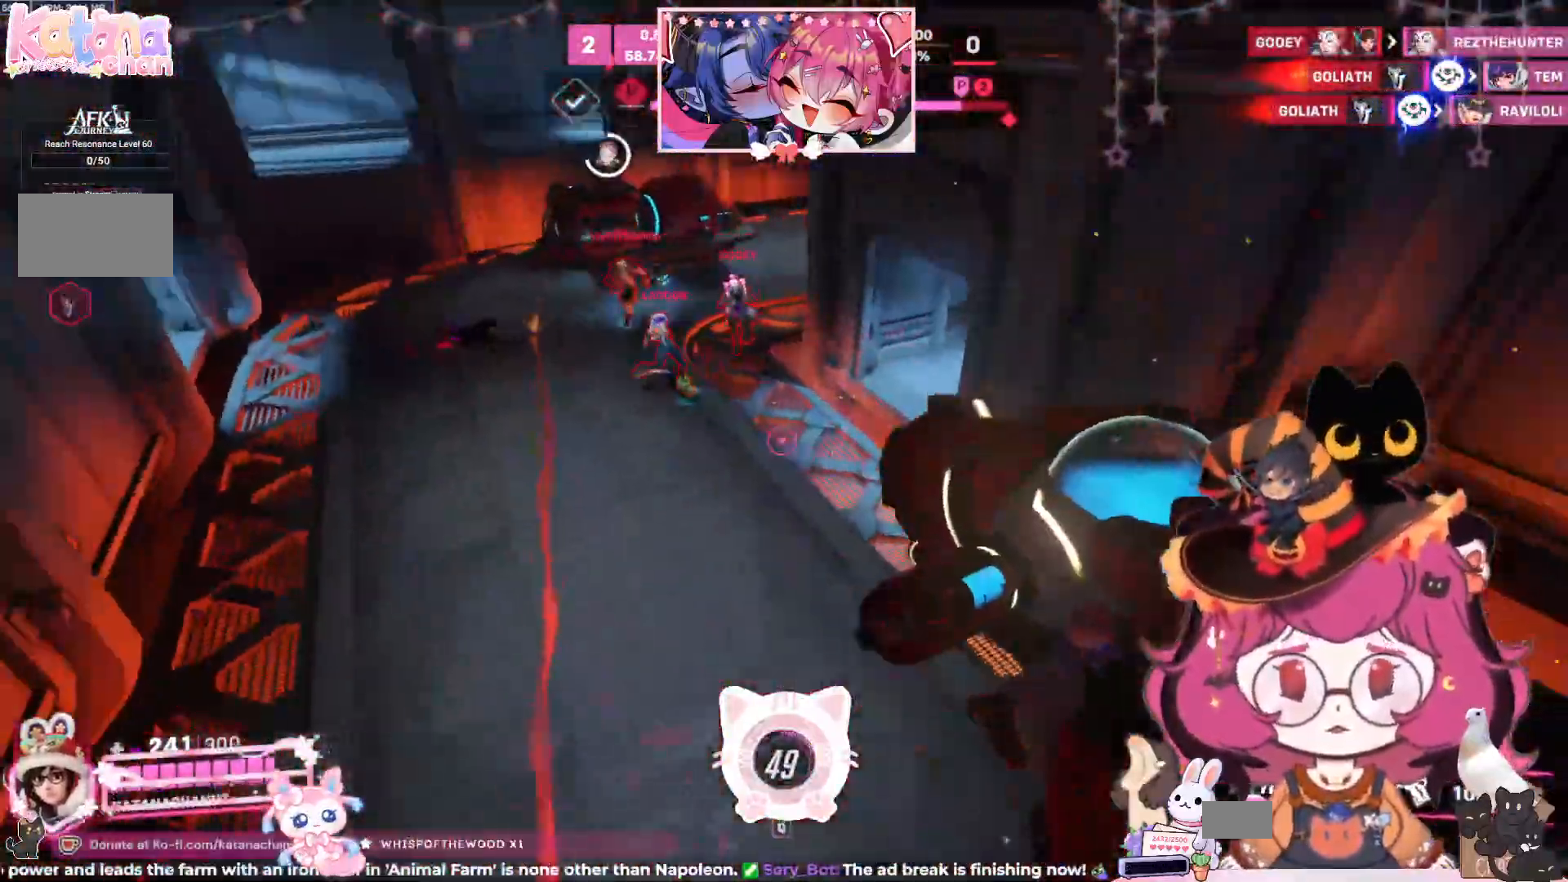
{"keys": ["w"], "mouse": ["left"], "events": [[150, "mouse_left", "down"]]}
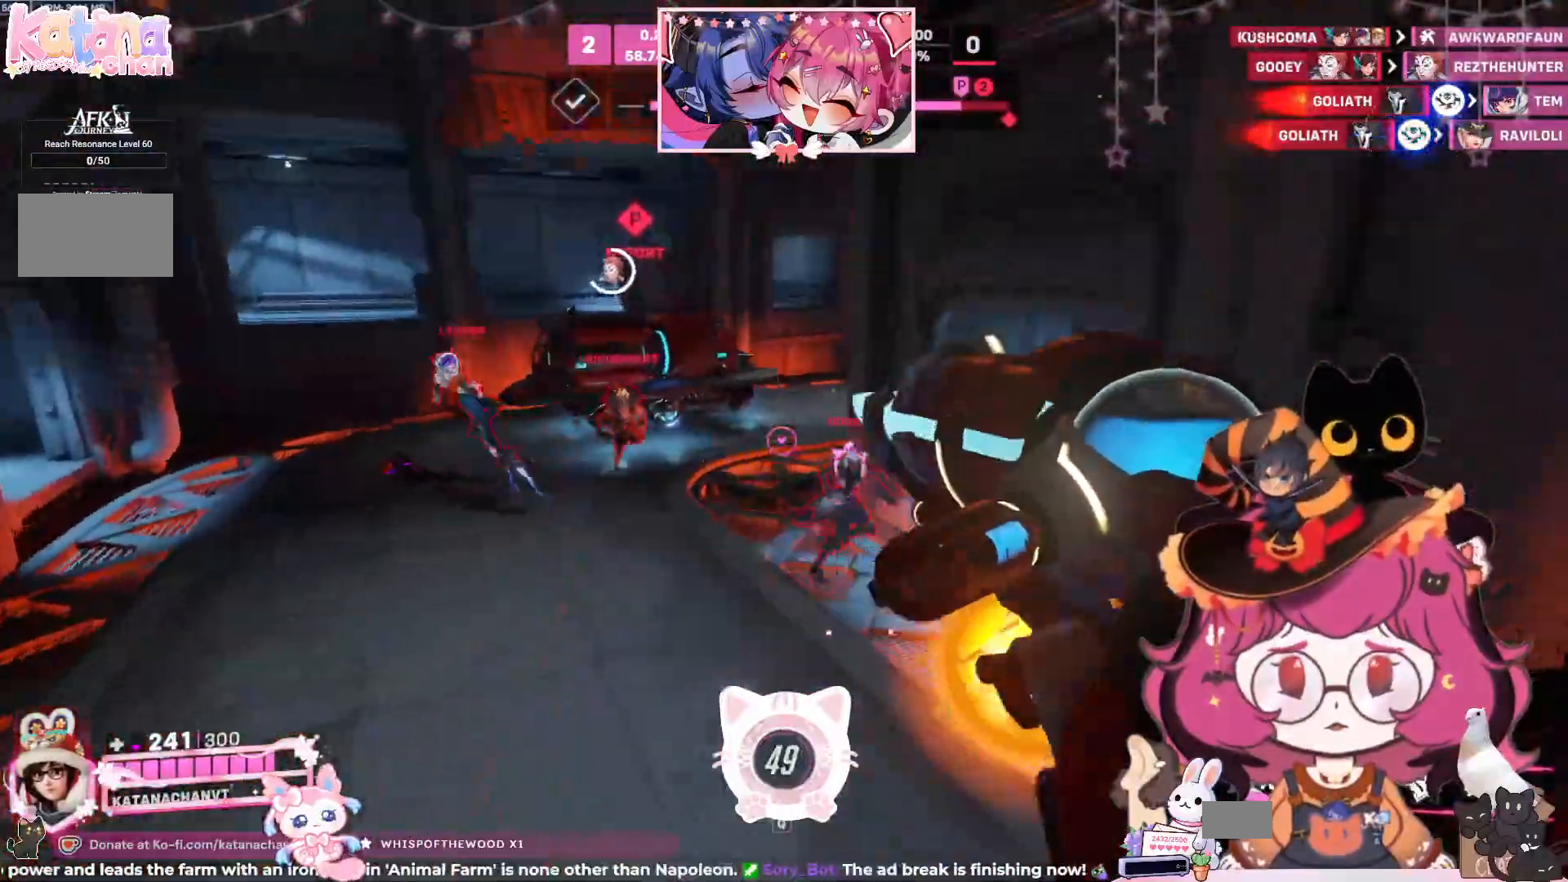
{"keys": ["a", "w"], "mouse": ["left"], "events": [[184, "a", "down"], [300, "space", "down"], [417, "space", "up"]]}
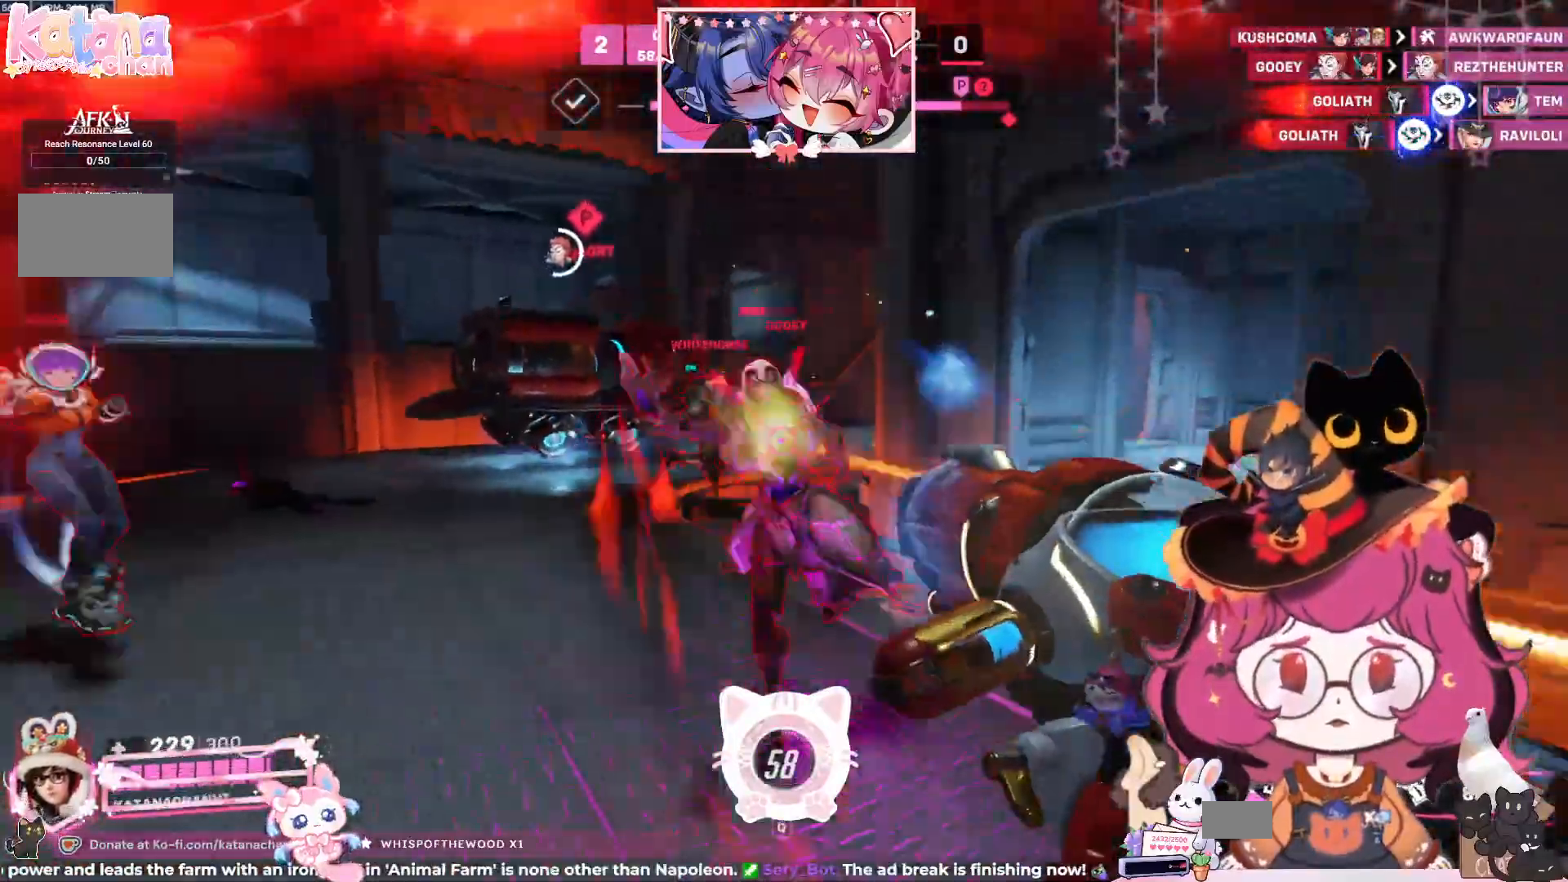
{"keys": ["w"], "mouse": ["left"], "events": [[367, "a", "up"]]}
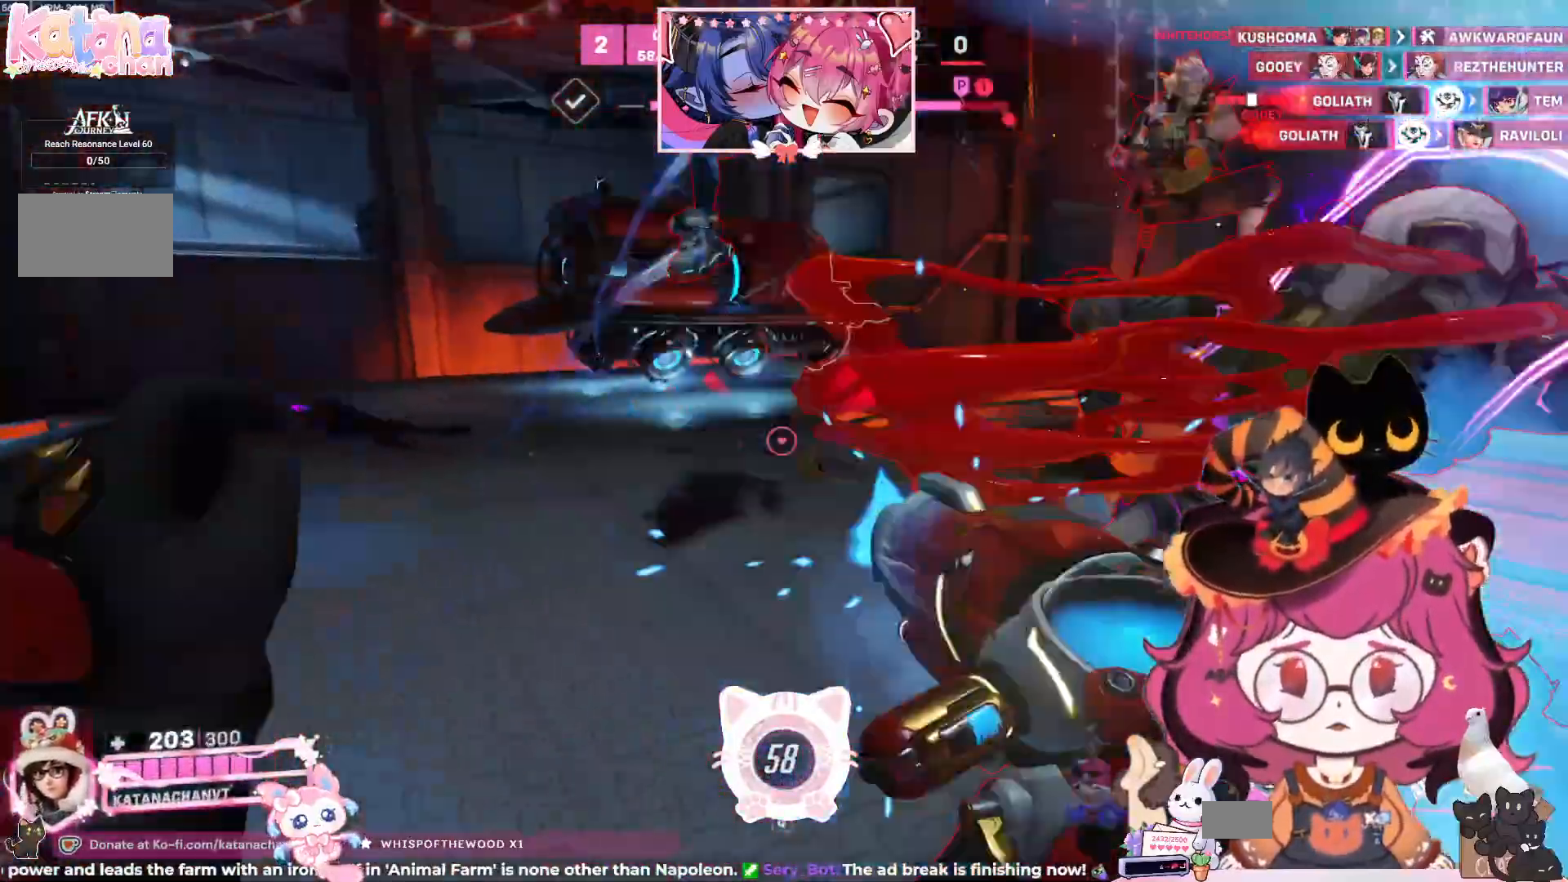
{"keys": ["w"], "mouse": ["right"], "events": [[167, "shift", "down"], [184, "mouse_left", "up"], [184, "space", "down"], [334, "shift", "up"], [334, "space", "up"], [467, "mouse_right", "down"]]}
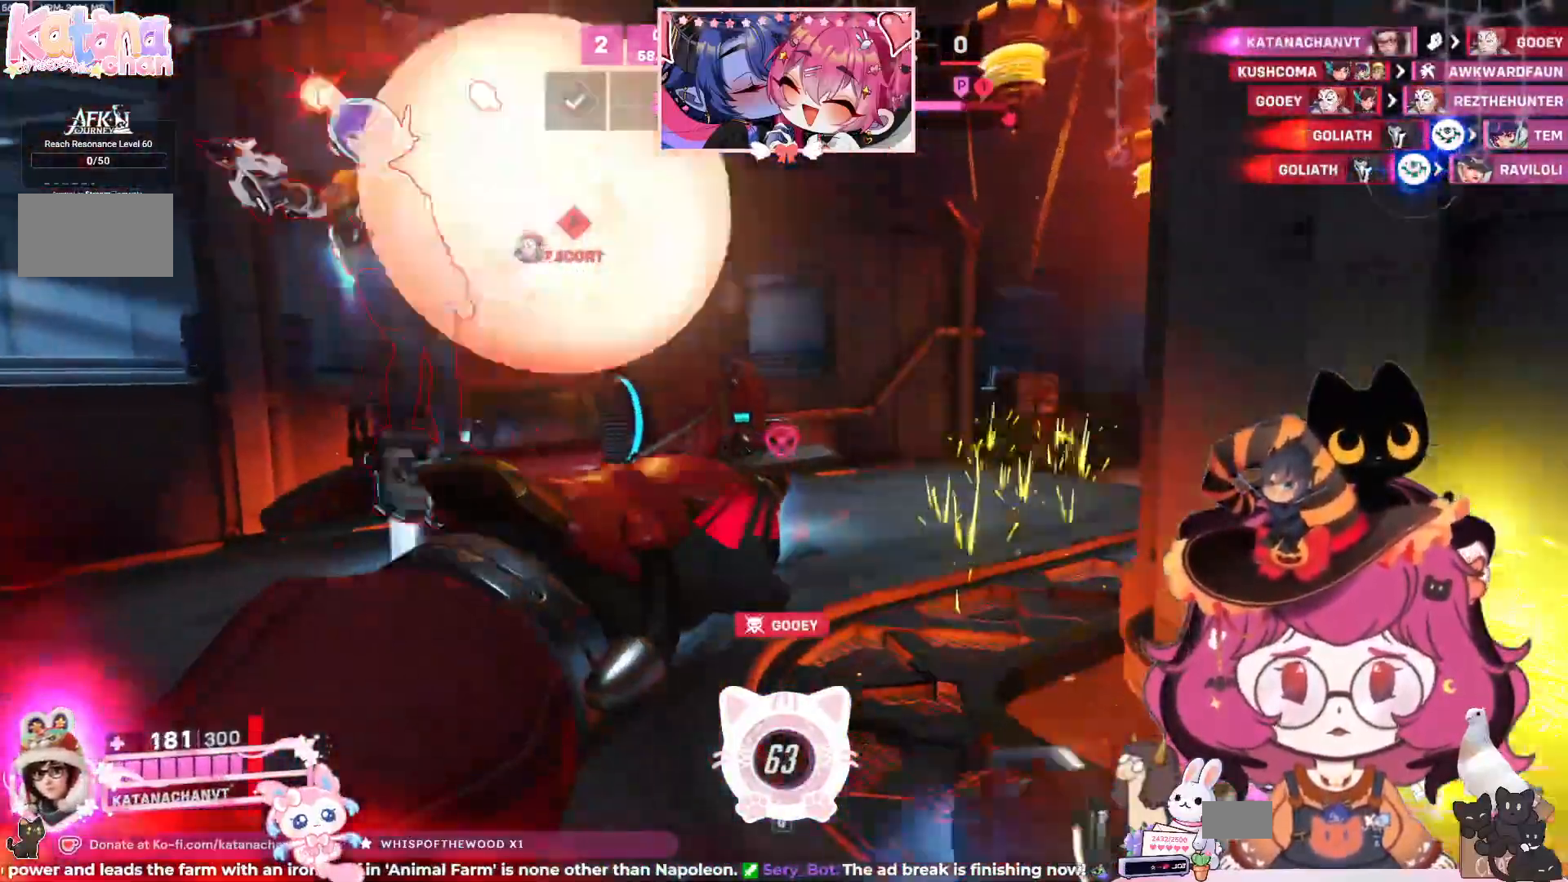
{"keys": ["a", "w"], "mouse": ["left"], "events": [[50, "a", "down"], [117, "space", "down"], [184, "mouse_right", "up"], [300, "space", "up"], [317, "e", "down"], [417, "e", "up"], [434, "mouse_left", "down"]]}
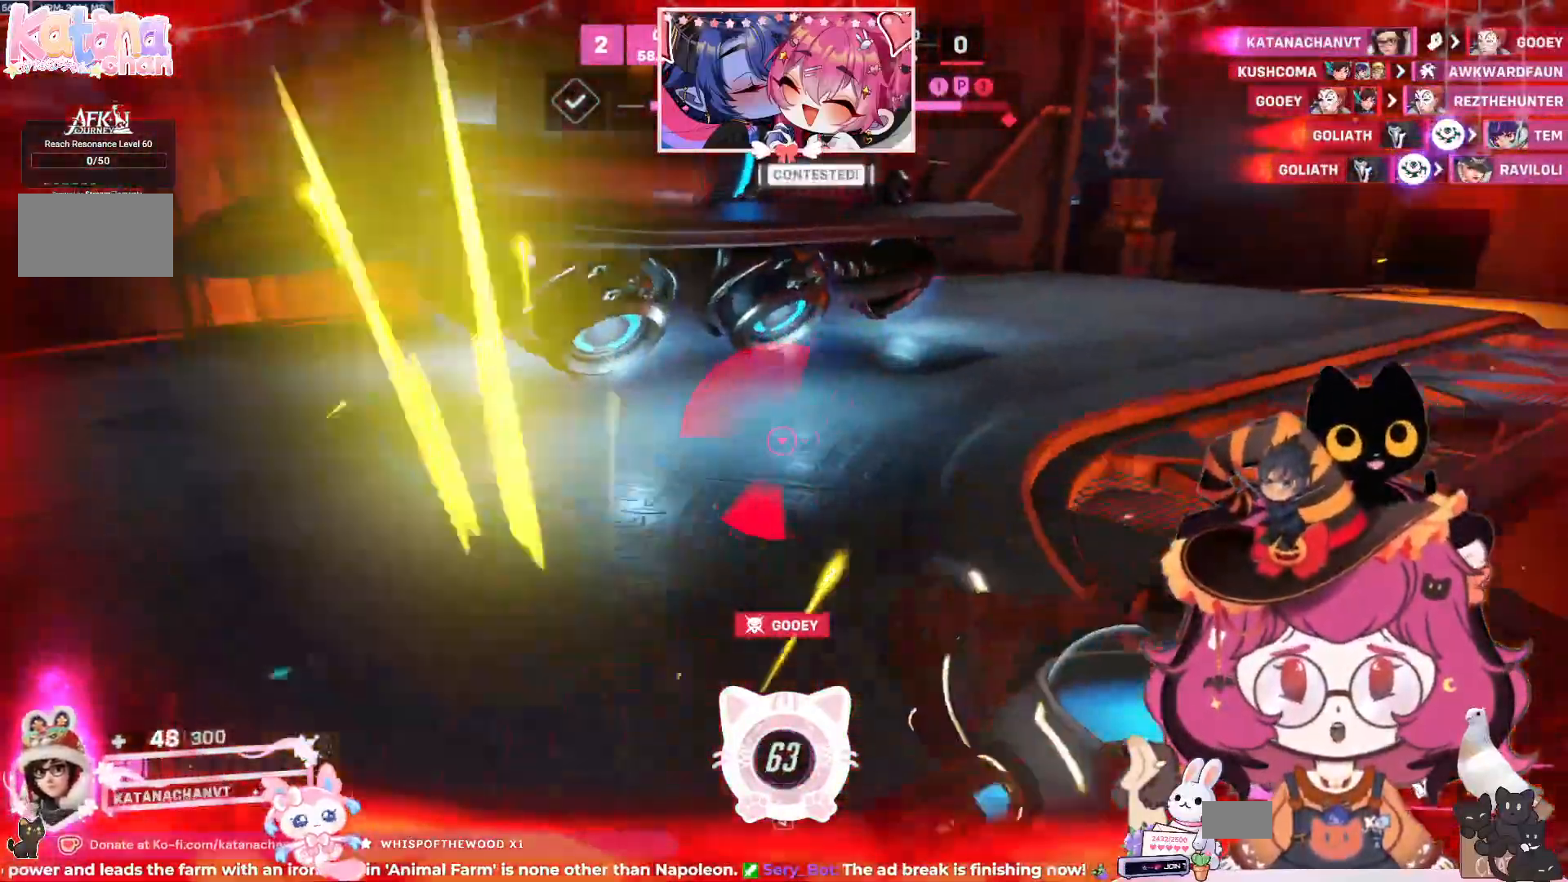
{"keys": ["a", "w"], "mouse": [], "events": [[184, "space", "down"], [200, "shift", "down"], [234, "mouse_left", "up"], [400, "space", "up"], [467, "shift", "up"]]}
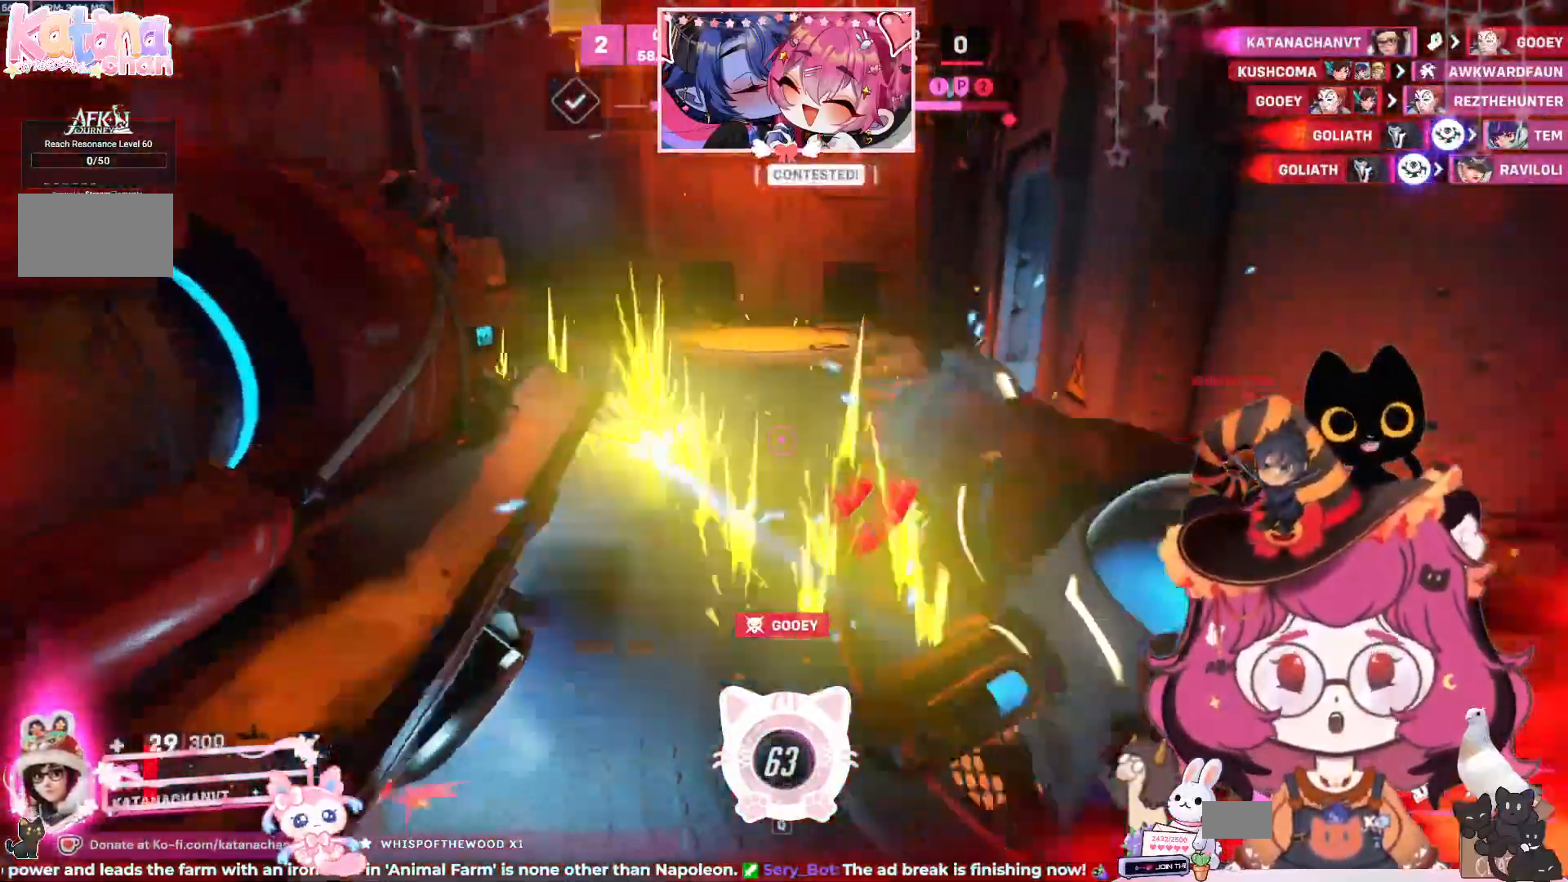
{"keys": [], "mouse": [], "events": [[134, "space", "down"], [184, "e", "down"], [184, "mouse_left", "down"], [317, "e", "up"], [317, "space", "up"], [350, "mouse_left", "up"], [400, "w", "up"], [450, "a", "up"]]}